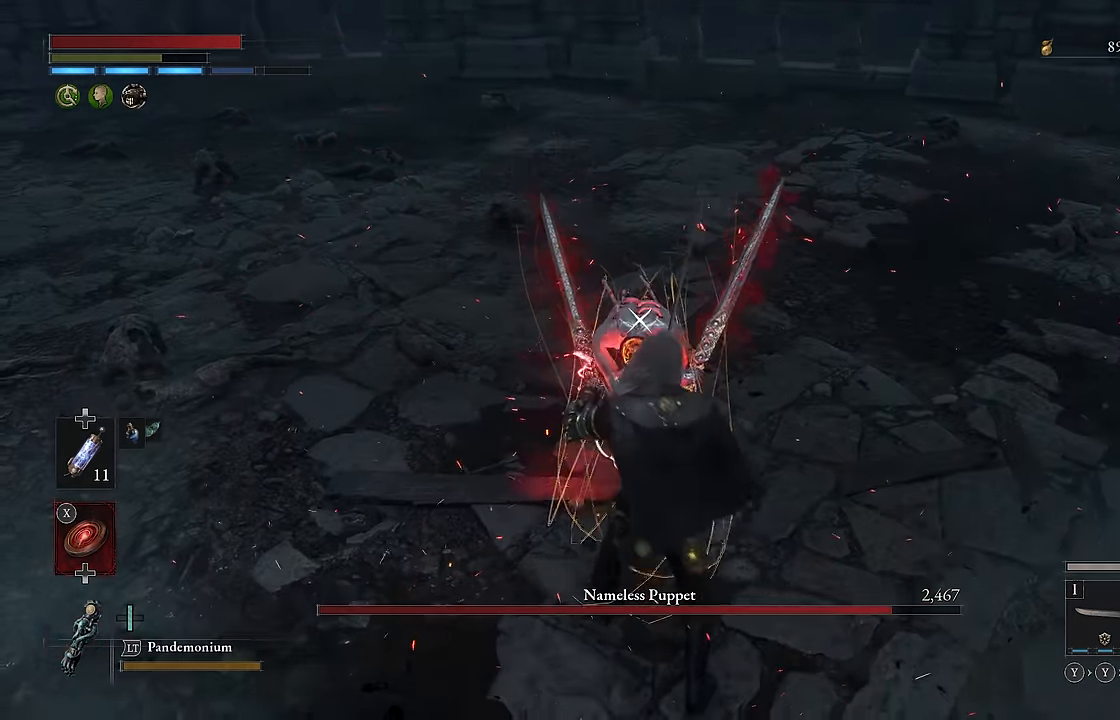
Gameplay with a controller (Xbox layout); each line is a JSON object with the inputs held at the frame after it (dt_ms = milliseconds from this image to that frame). "events" lists button and stick changes between this image and that frame as [ms after this image, input, new state], when the widget could be followed in between.
{"dt_ms": 500, "buttons": ["R2"], "left_stick": "up", "right_stick": "center", "events": [[266, "R2", "down"]]}
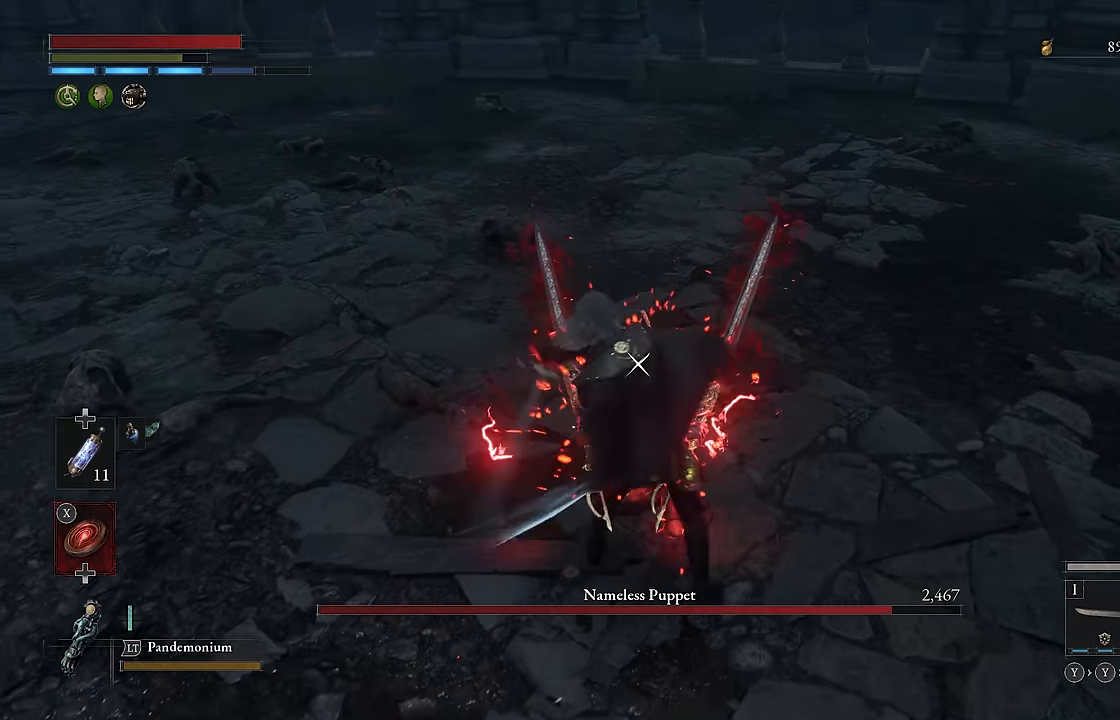
{"dt_ms": 500, "buttons": ["R2"], "left_stick": "center", "right_stick": "center", "events": [[116, "left_stick", "center"]]}
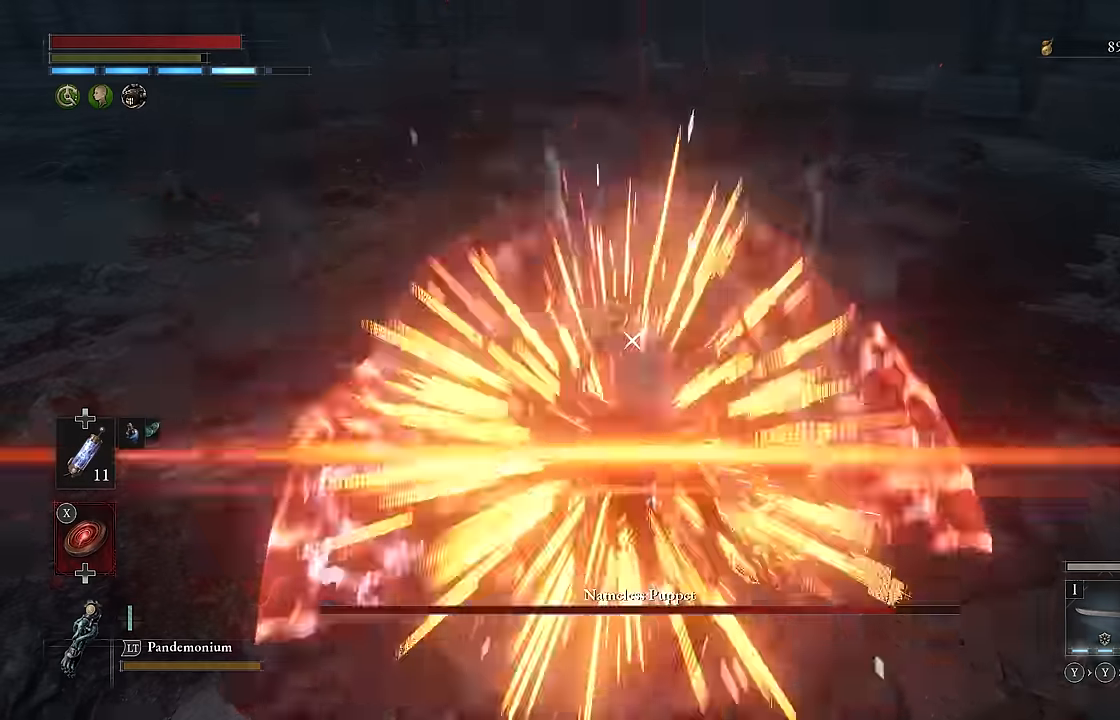
{"dt_ms": 500, "buttons": [], "left_stick": "center", "right_stick": "center", "events": [[466, "R2", "up"]]}
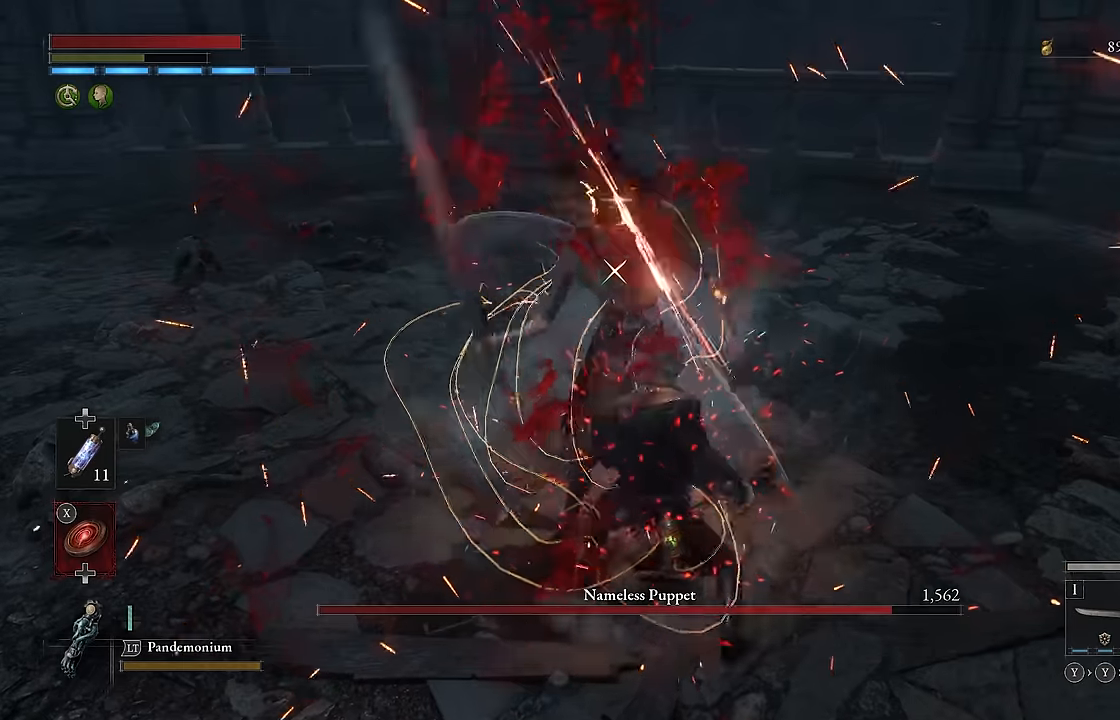
{"dt_ms": 500, "buttons": ["R2"], "left_stick": "center", "right_stick": "center", "events": [[116, "R2", "down"]]}
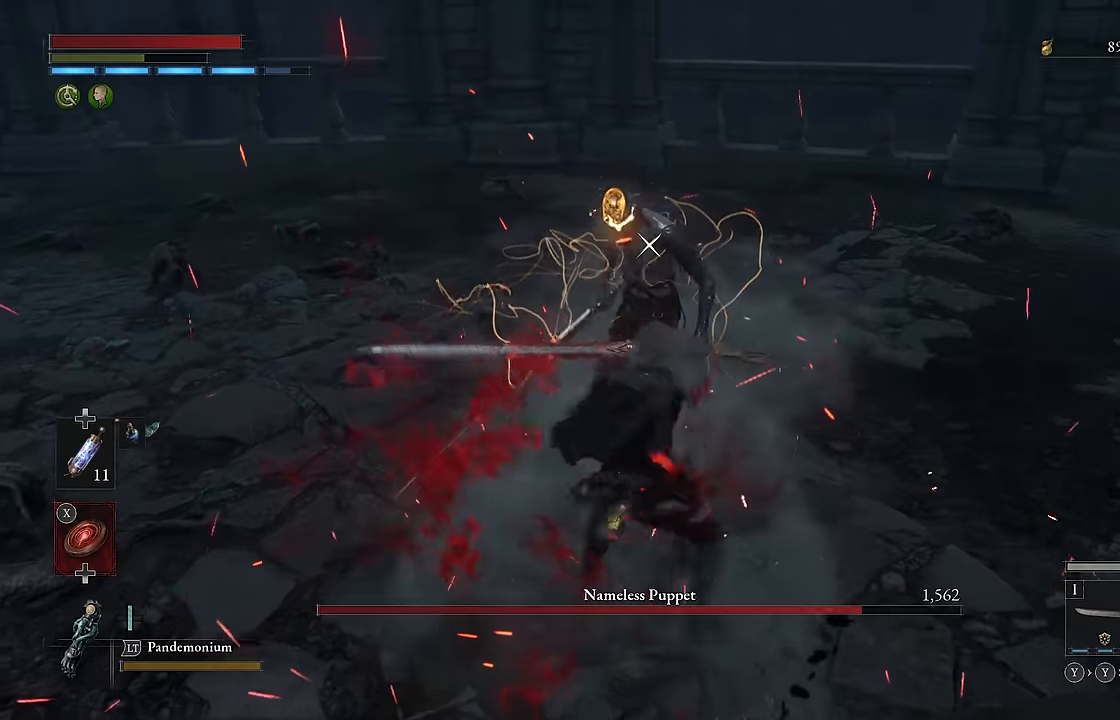
{"dt_ms": 500, "buttons": ["R2"], "left_stick": "center", "right_stick": "center", "events": []}
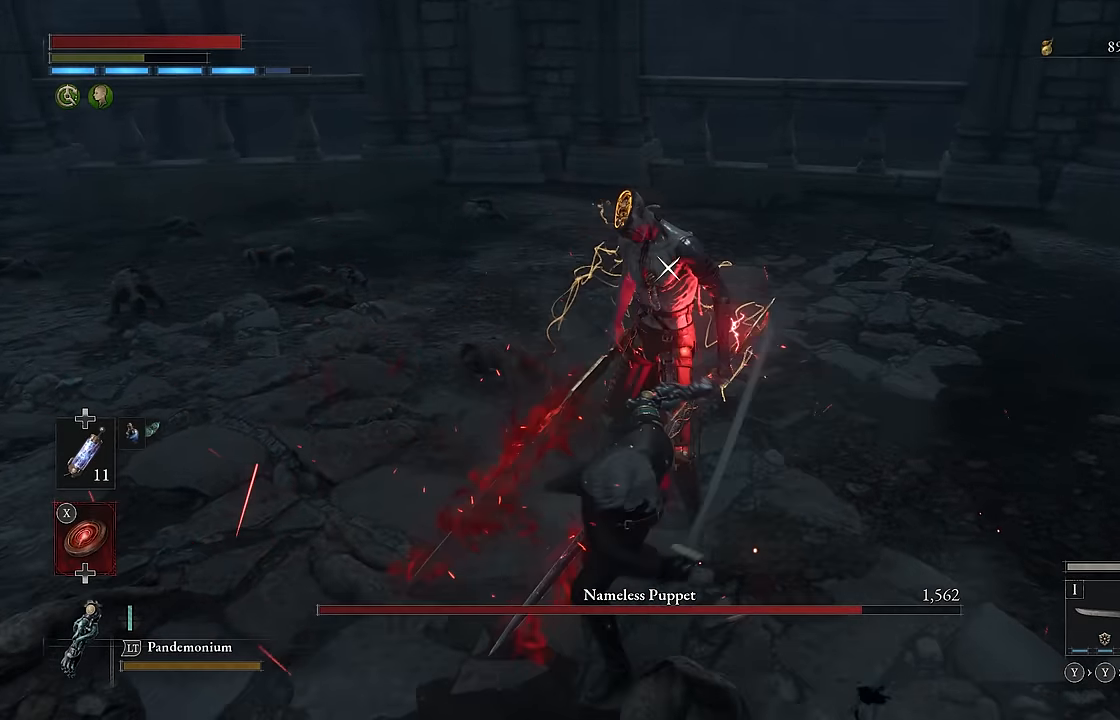
{"dt_ms": 500, "buttons": ["R2"], "left_stick": "center", "right_stick": "center", "events": []}
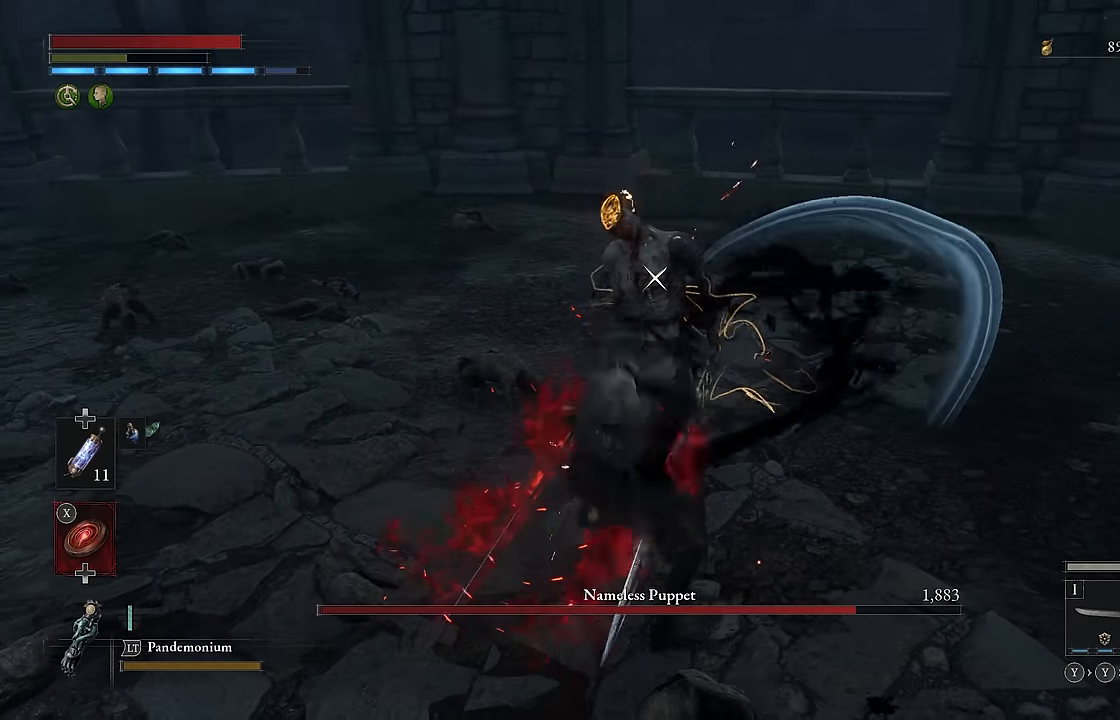
{"dt_ms": 500, "buttons": [], "left_stick": "center", "right_stick": "center", "events": [[200, "R2", "up"], [383, "R1", "down"], [383, "R2", "down"], [466, "R1", "up"], [466, "R2", "up"]]}
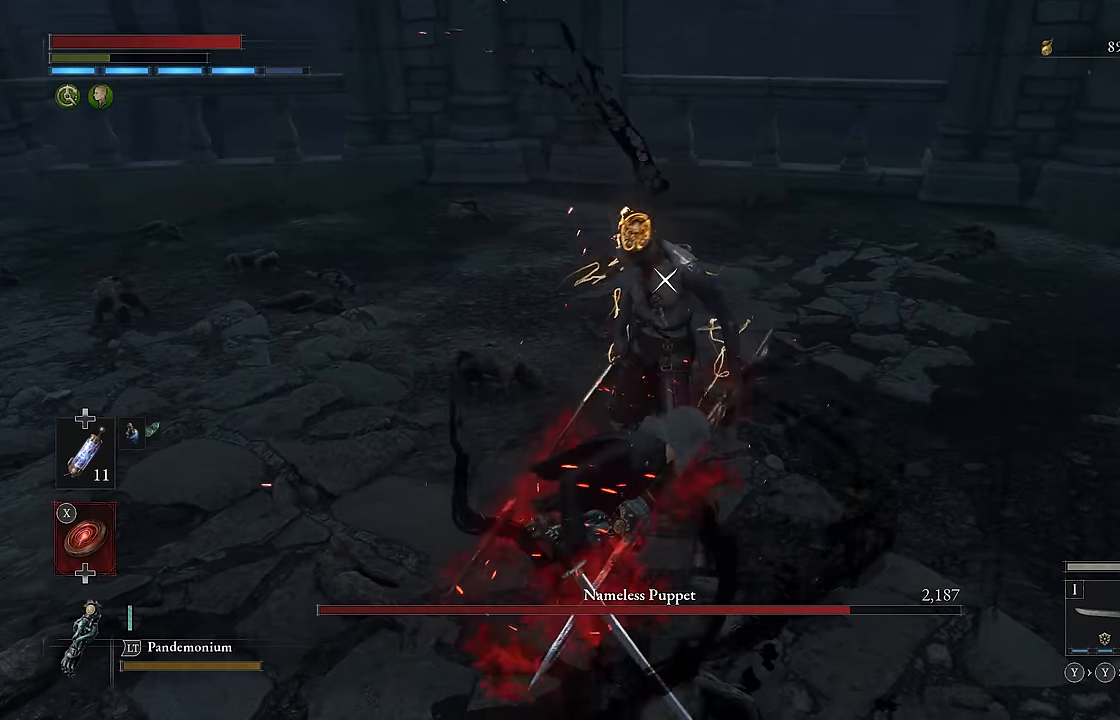
{"dt_ms": 500, "buttons": [], "left_stick": "center", "right_stick": "center", "events": []}
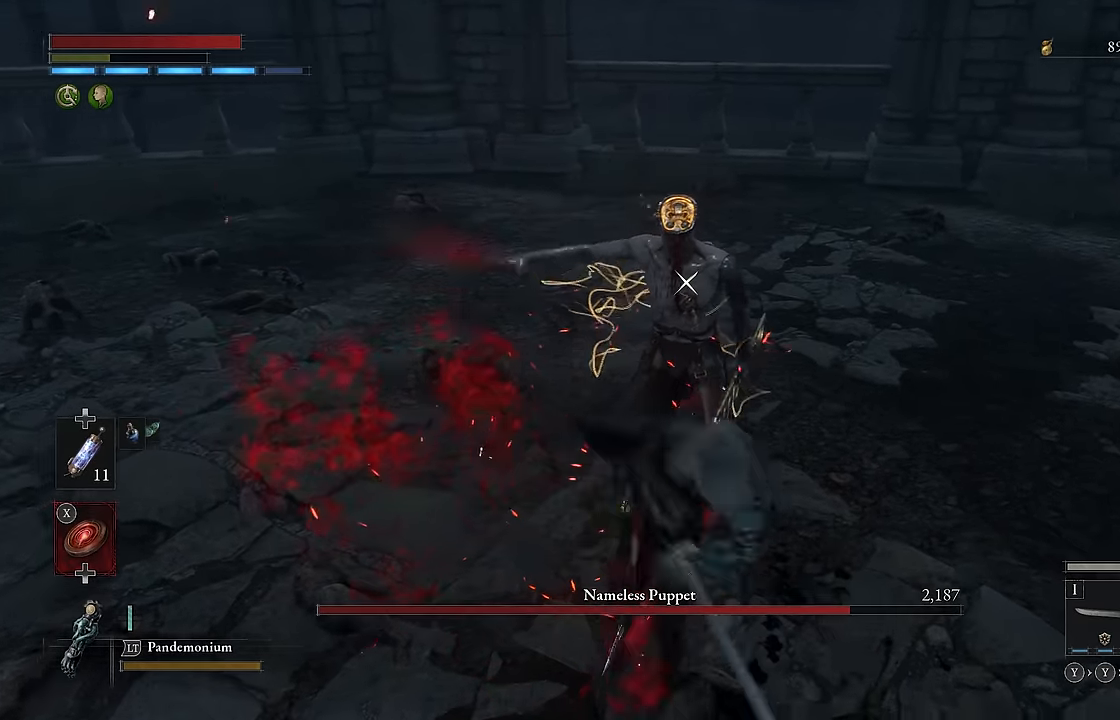
{"dt_ms": 500, "buttons": [], "left_stick": "center", "right_stick": "center", "events": []}
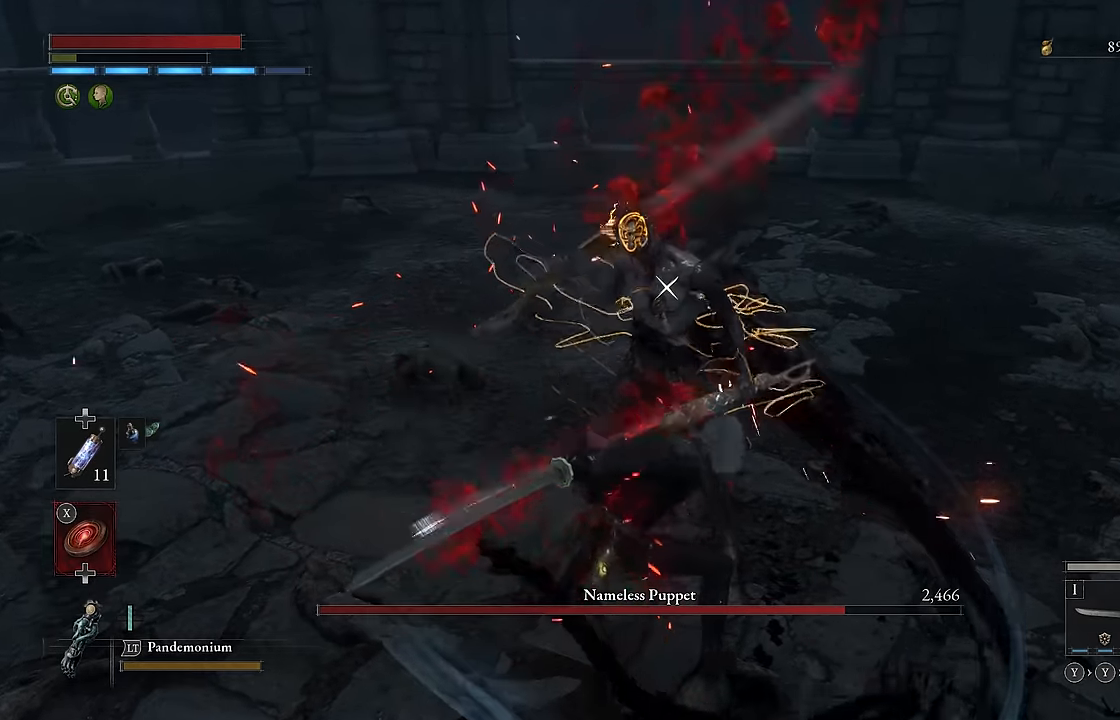
{"dt_ms": 500, "buttons": [], "left_stick": "up", "right_stick": "center", "events": [[500, "left_stick", "up"]]}
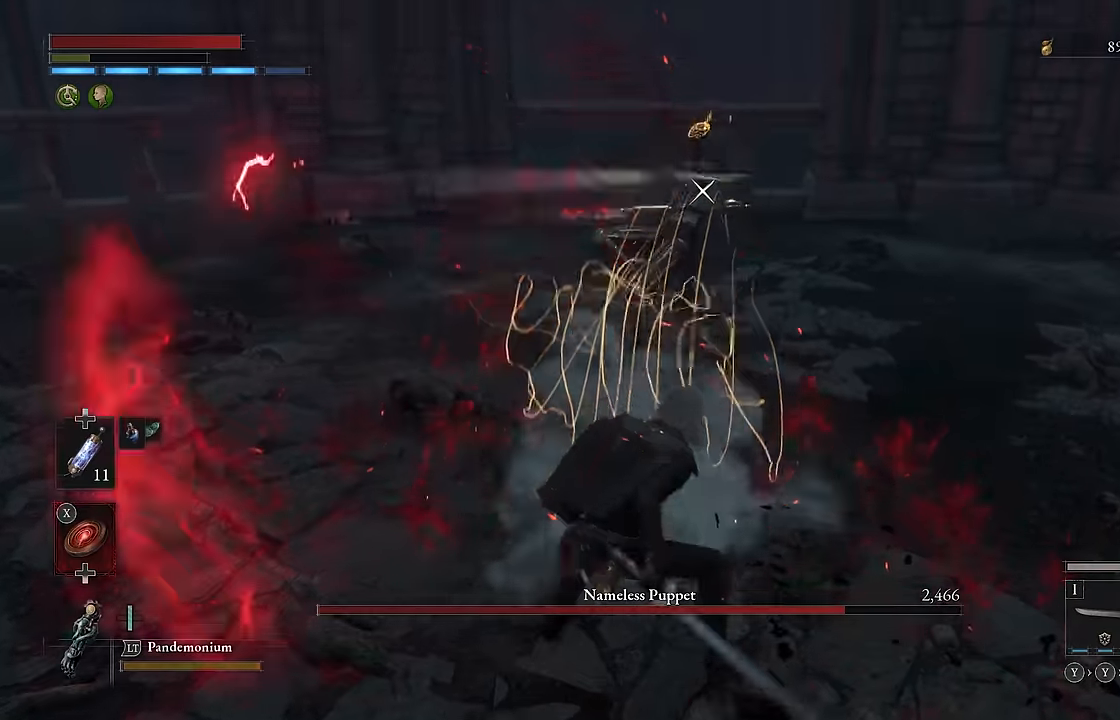
{"dt_ms": 500, "buttons": ["Y"], "left_stick": "up", "right_stick": "center", "events": [[434, "Y", "down"]]}
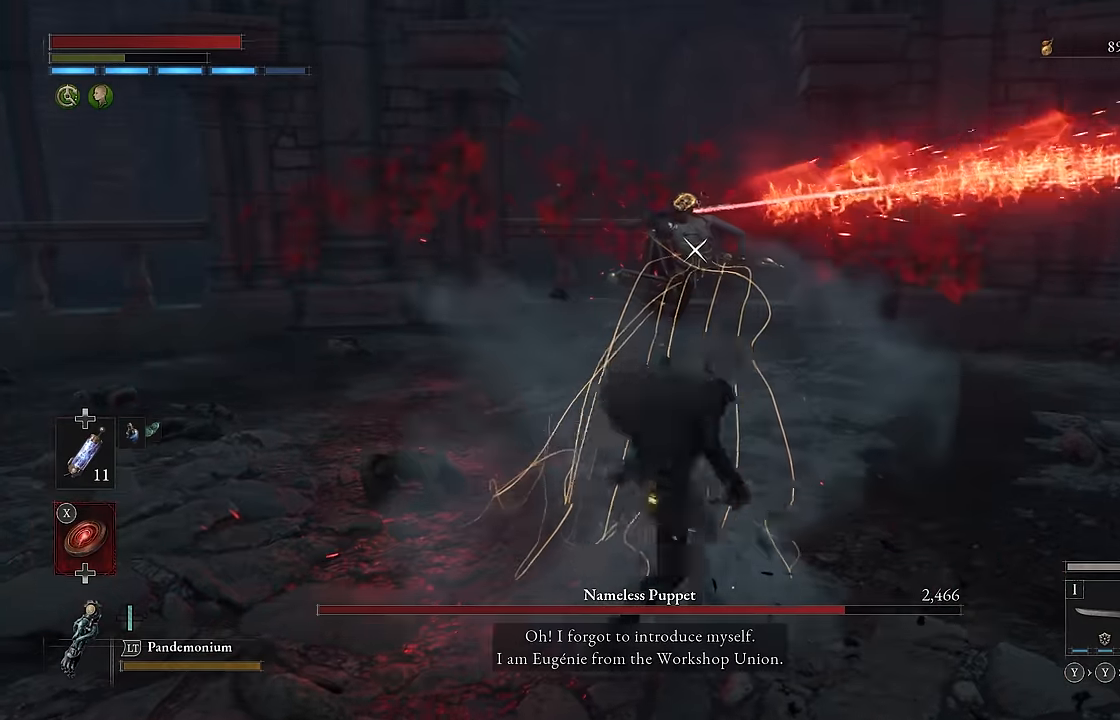
{"dt_ms": 1000, "buttons": [], "left_stick": "up-left", "right_stick": "center"}
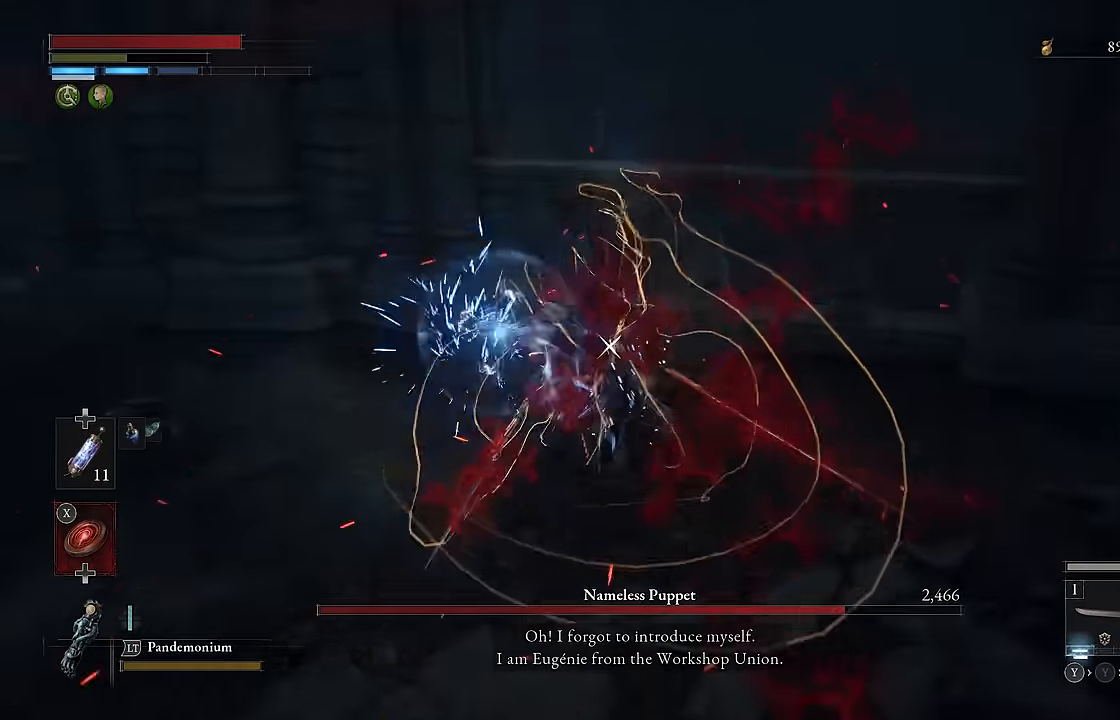
{"dt_ms": 500, "buttons": [], "left_stick": "up-left", "right_stick": "center", "events": [[167, "Y", "down"], [284, "Y", "up"]]}
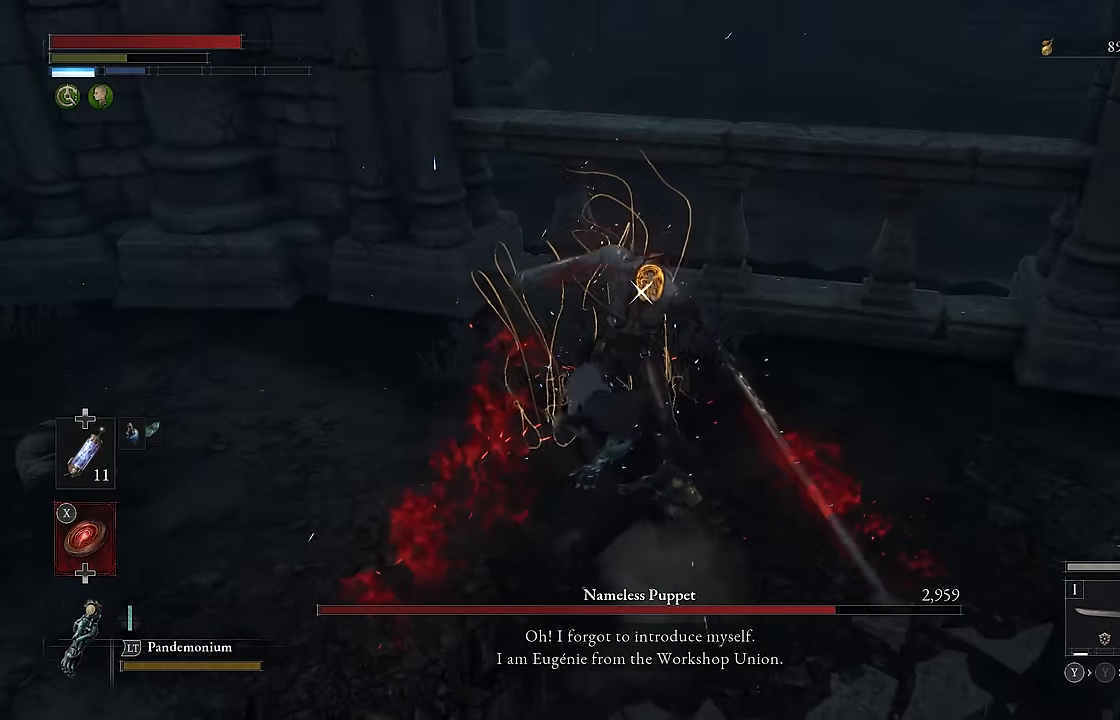
{"dt_ms": 500, "buttons": [], "left_stick": "center", "right_stick": "center"}
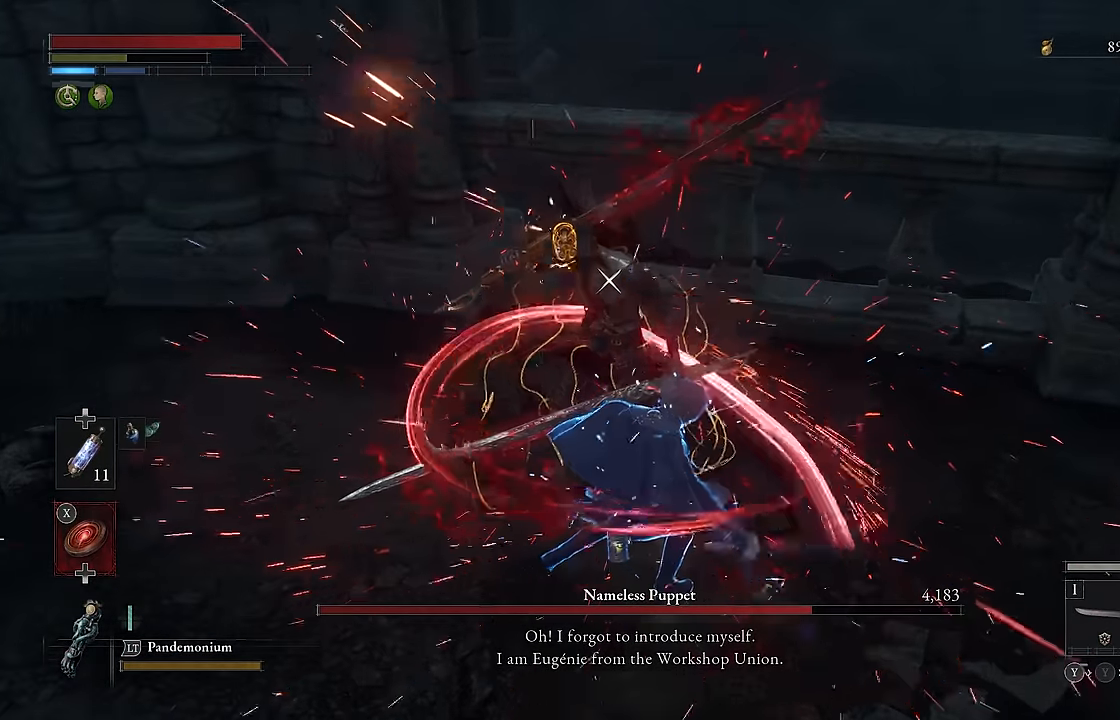
{"dt_ms": 500, "buttons": [], "left_stick": "center", "right_stick": "center", "events": []}
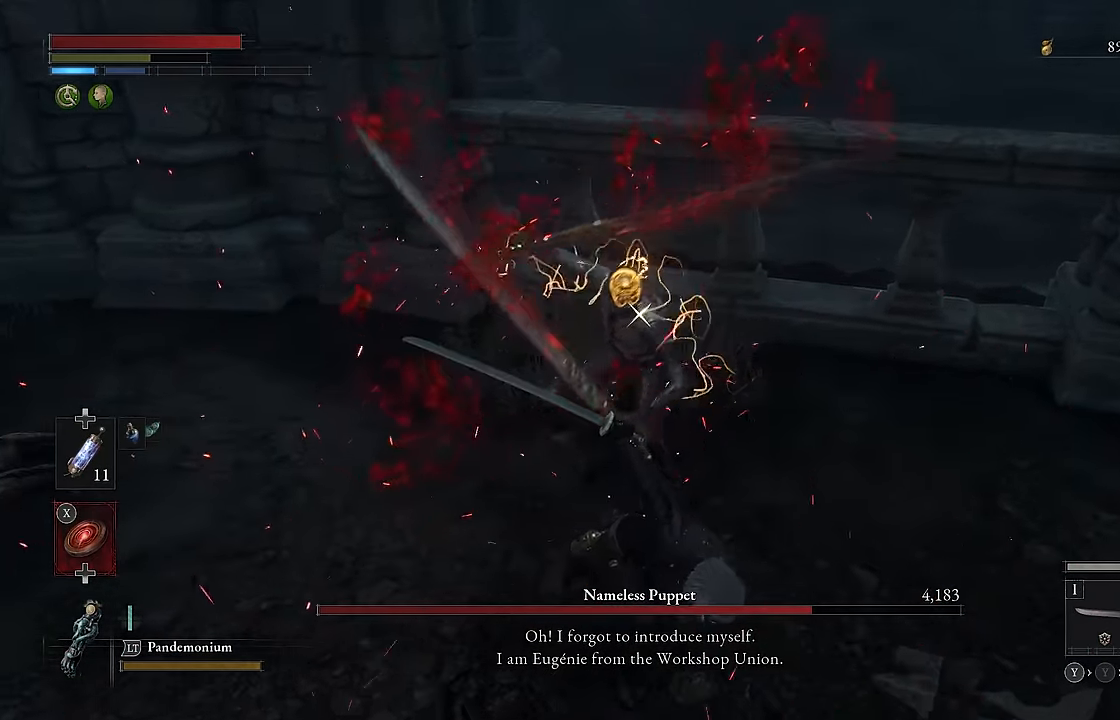
{"dt_ms": 1000, "buttons": ["R2"], "left_stick": "down-left", "right_stick": "center"}
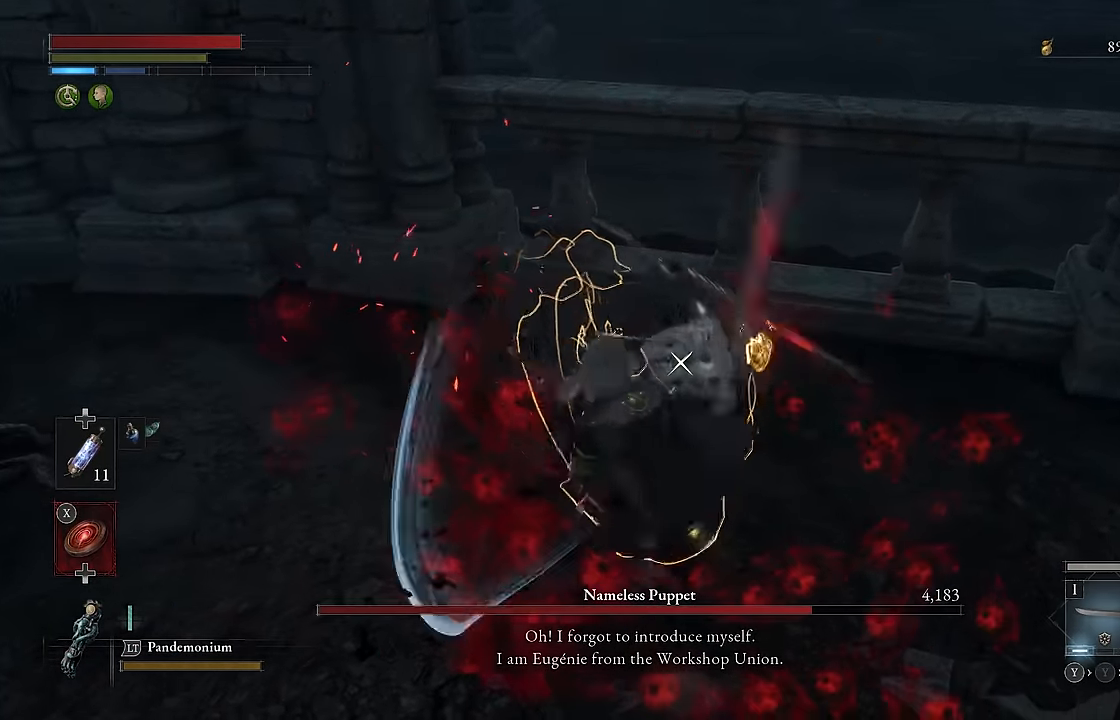
{"dt_ms": 500, "buttons": ["R2"], "left_stick": "center", "right_stick": "center", "events": [[84, "left_stick", "center"]]}
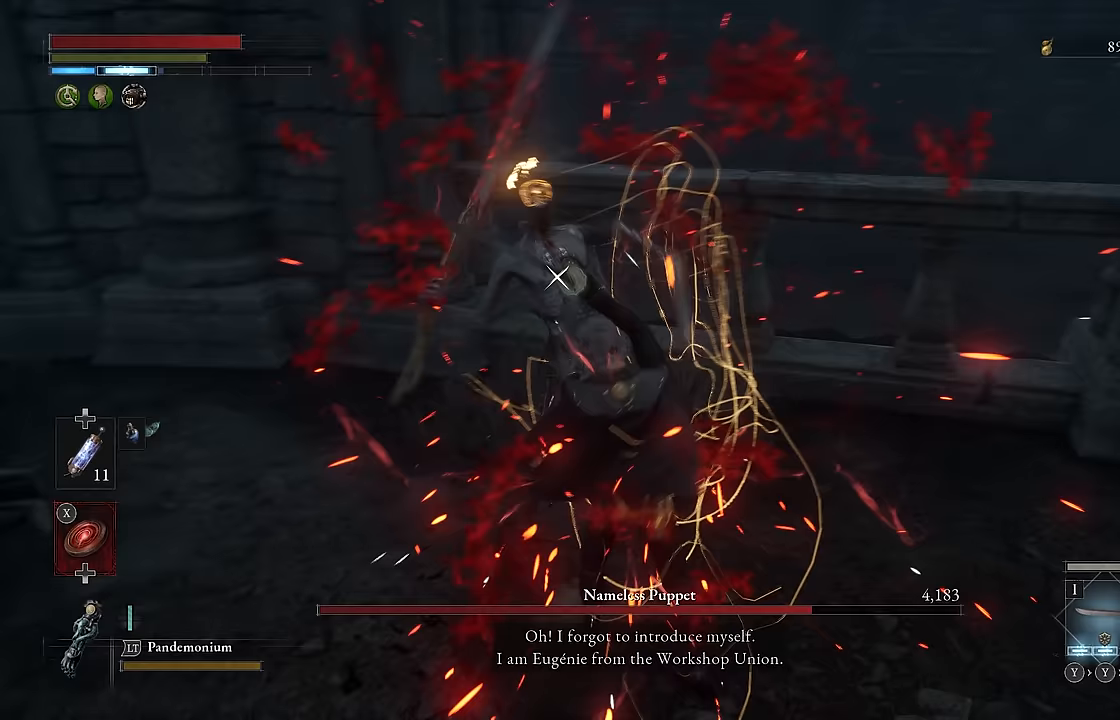
{"dt_ms": 500, "buttons": [], "left_stick": "center", "right_stick": "center", "events": [[383, "R2", "up"]]}
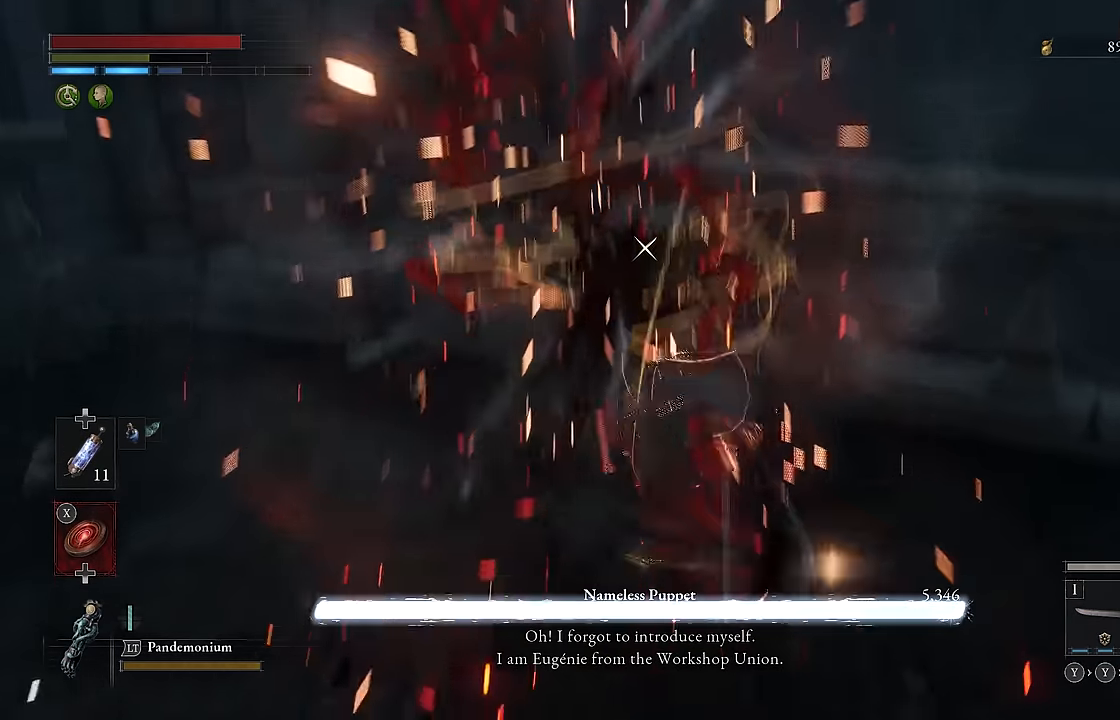
{"dt_ms": 500, "buttons": ["R2"], "left_stick": "center", "right_stick": "center", "events": [[33, "R2", "down"]]}
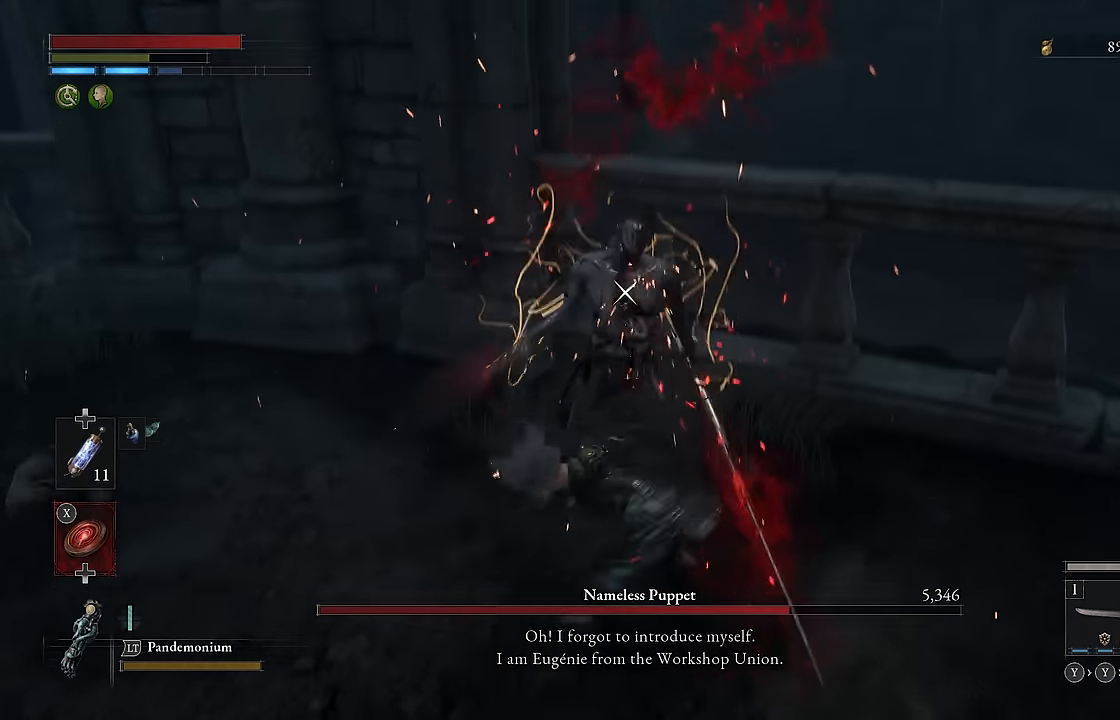
{"dt_ms": 500, "buttons": ["R2"], "left_stick": "center", "right_stick": "center", "events": []}
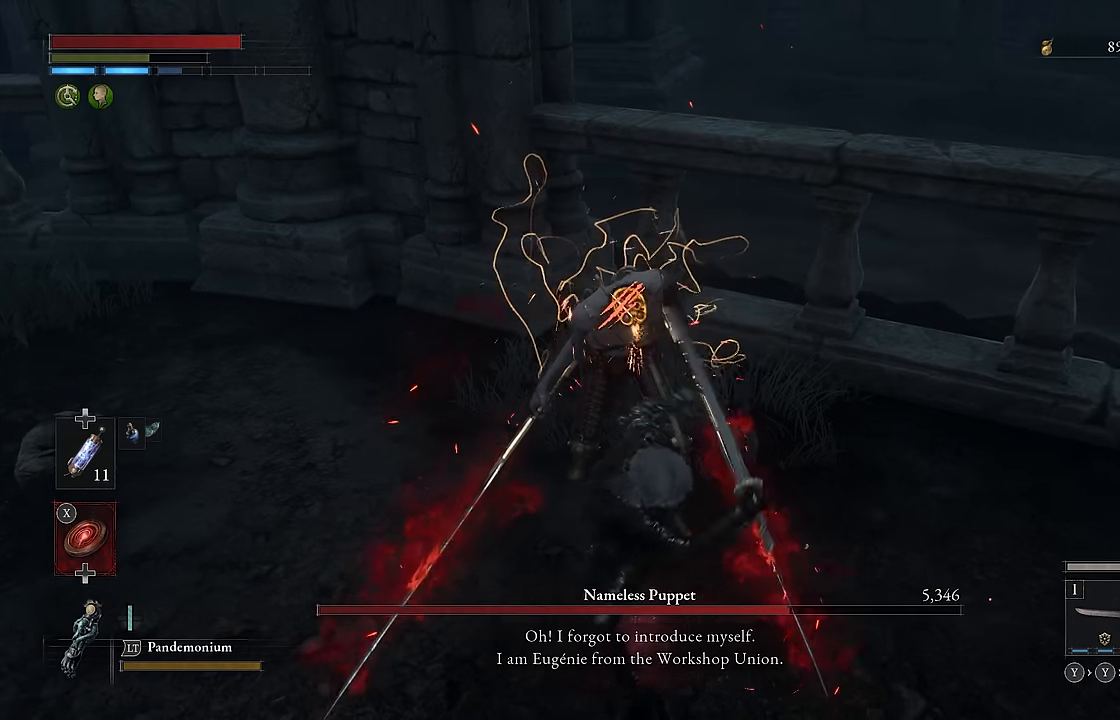
{"dt_ms": 500, "buttons": ["R2"], "left_stick": "center", "right_stick": "center", "events": []}
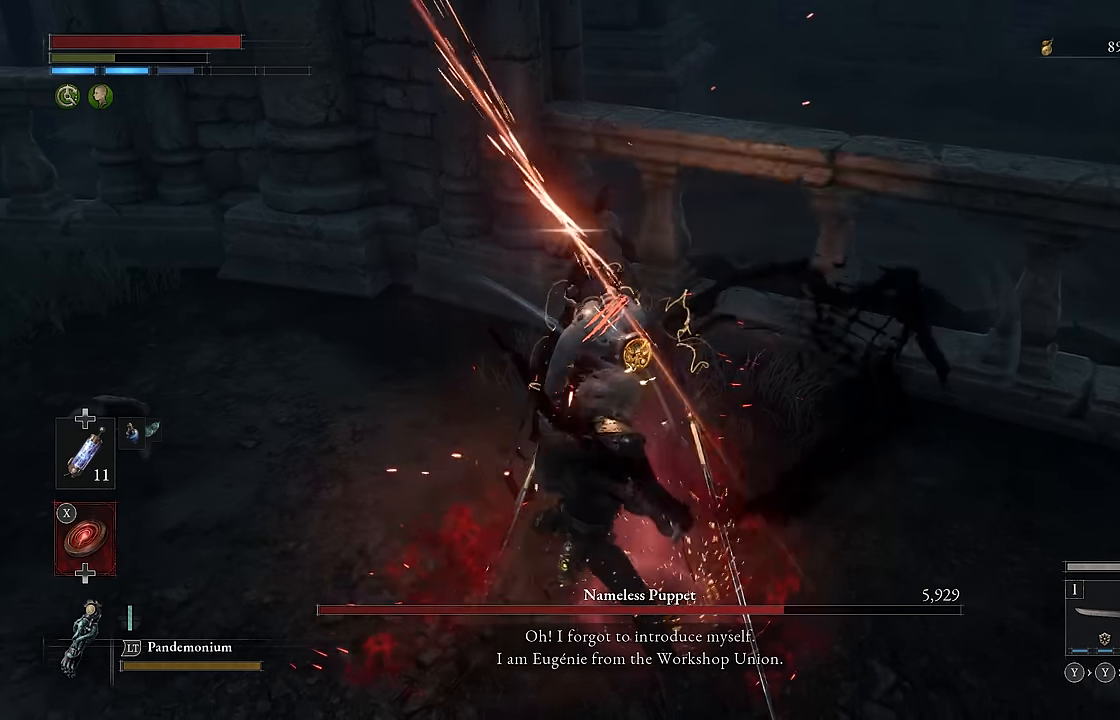
{"dt_ms": 500, "buttons": [], "left_stick": "center", "right_stick": "center", "events": [[33, "R2", "up"], [233, "R2", "down"], [350, "R2", "up"]]}
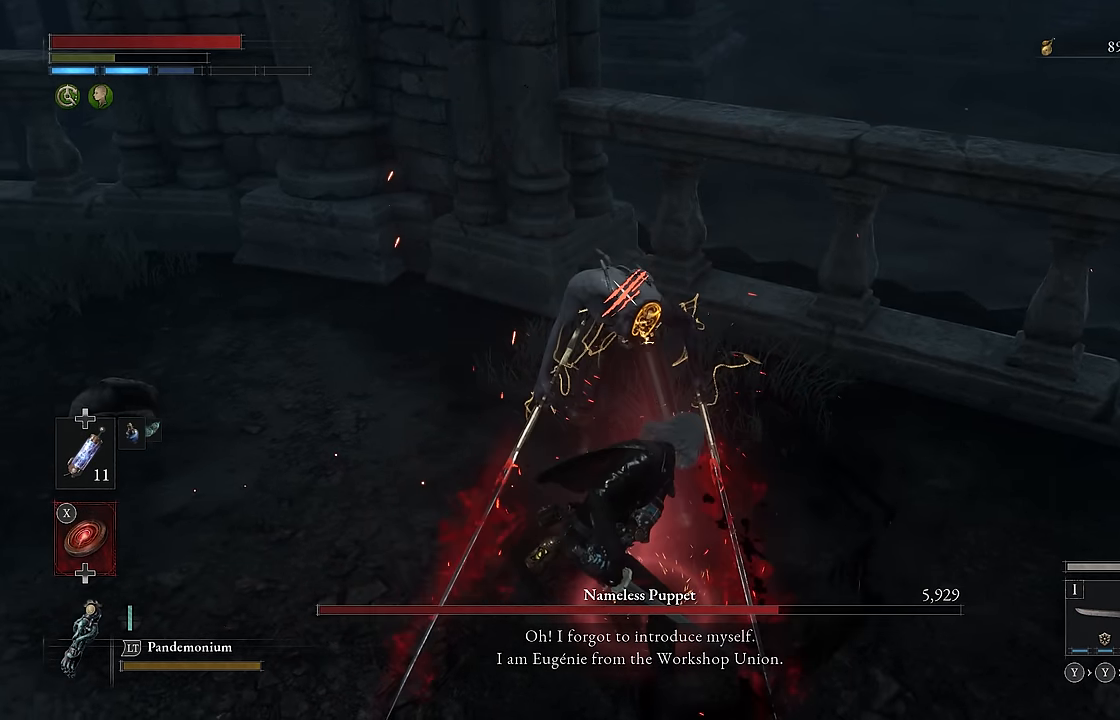
{"dt_ms": 500, "buttons": [], "left_stick": "center", "right_stick": "center", "events": []}
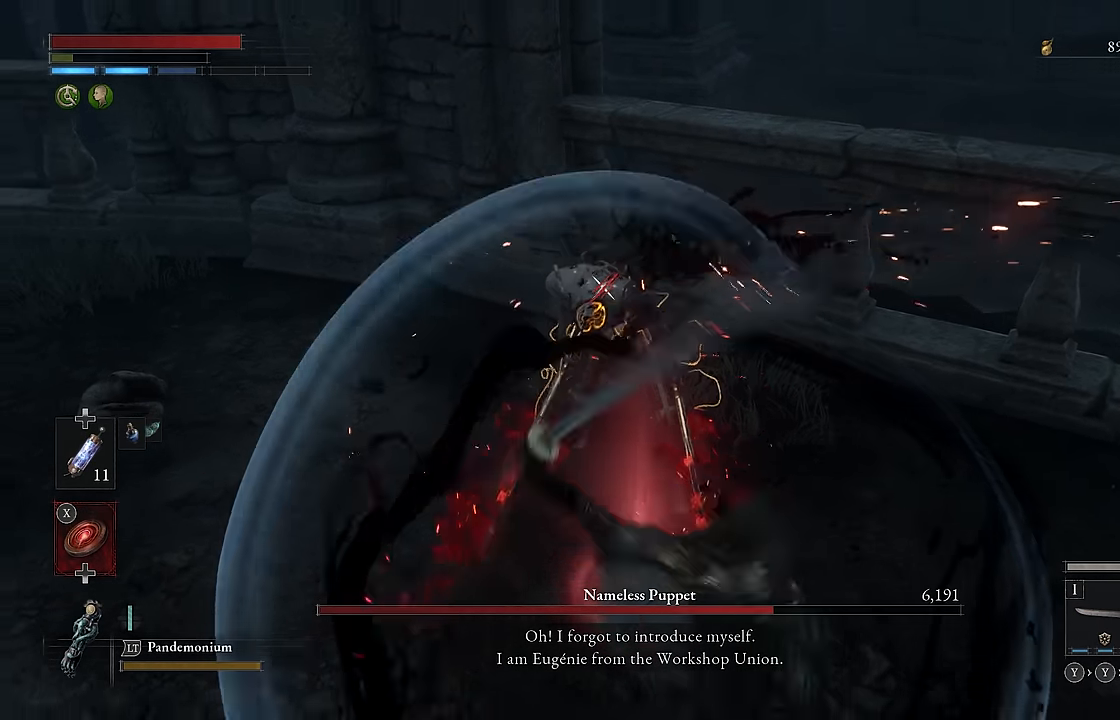
{"dt_ms": 500, "buttons": ["R2"], "left_stick": "down-left", "right_stick": "center", "events": [[233, "R2", "down"], [417, "left_stick", "down-left"]]}
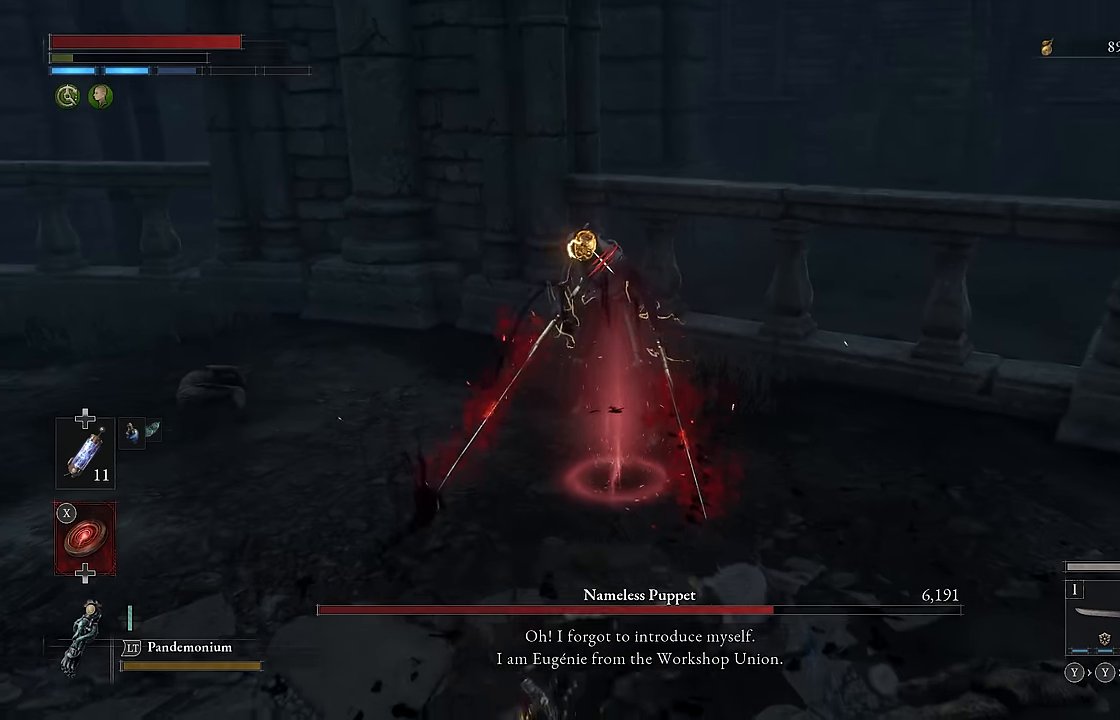
{"dt_ms": 500, "buttons": ["R2"], "left_stick": "down-left", "right_stick": "center", "events": []}
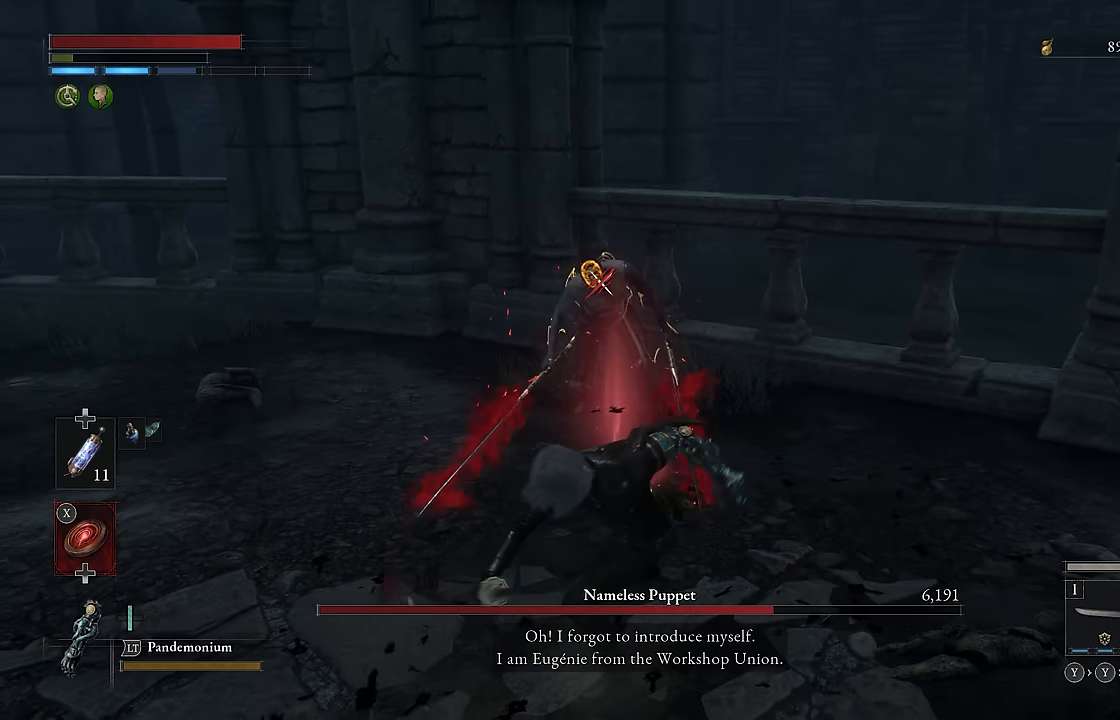
{"dt_ms": 500, "buttons": ["R2"], "left_stick": "center", "right_stick": "center", "events": [[133, "left_stick", "center"]]}
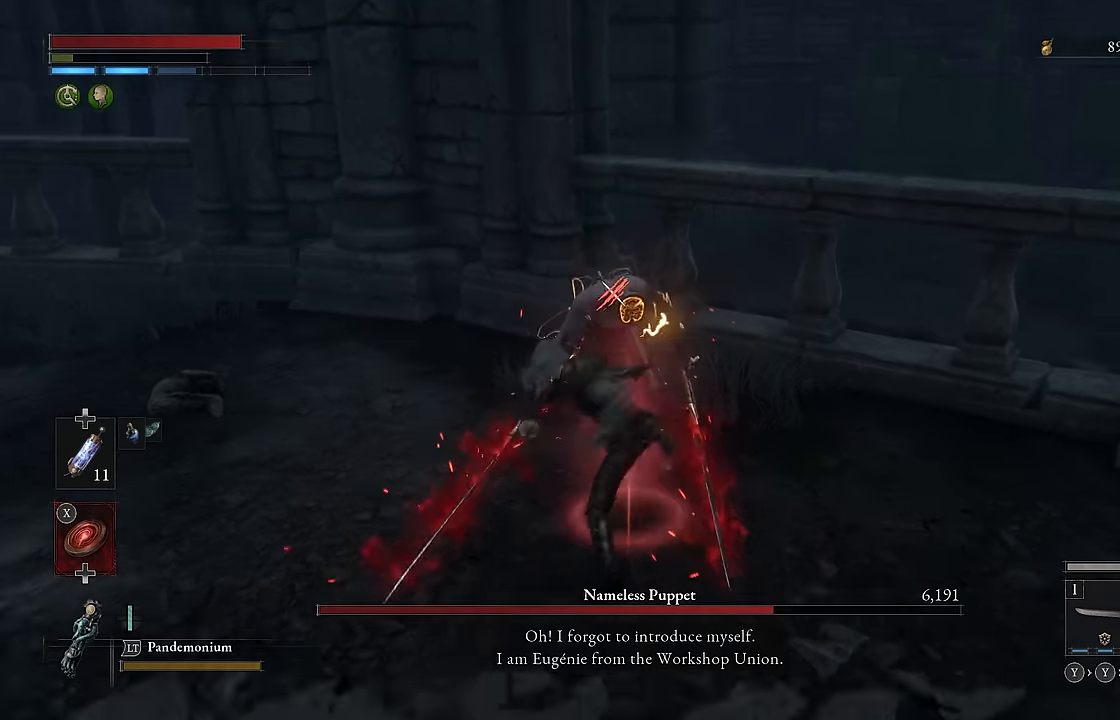
{"dt_ms": 500, "buttons": [], "left_stick": "center", "right_stick": "center", "events": [[367, "R2", "up"]]}
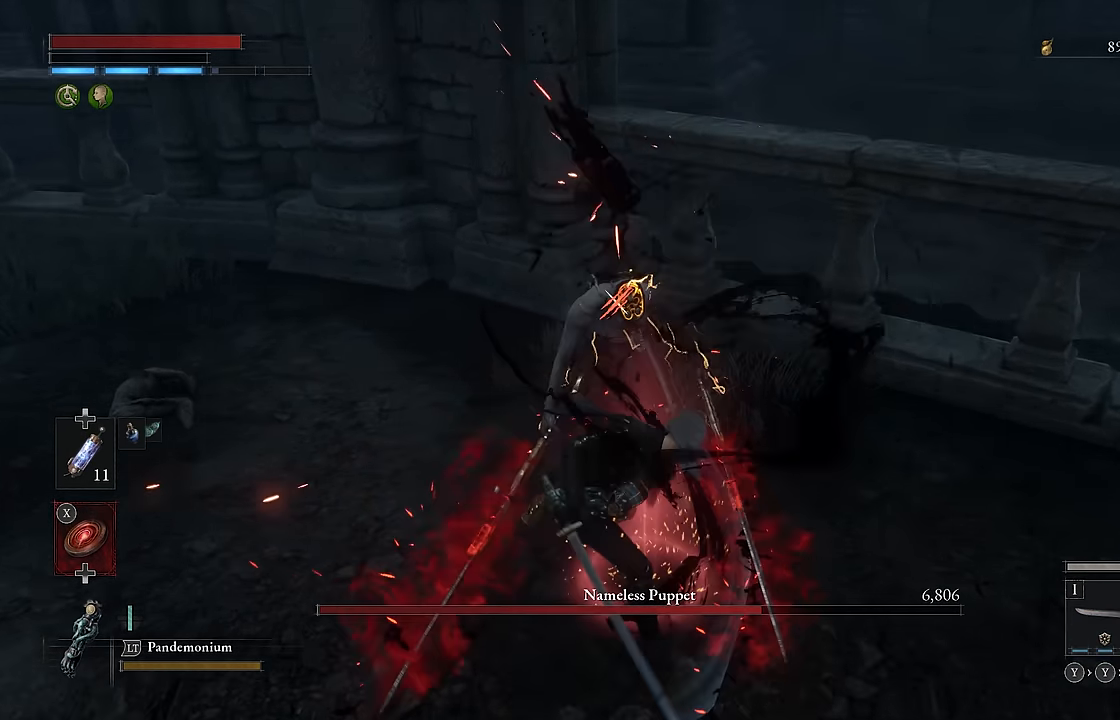
{"dt_ms": 500, "buttons": [], "left_stick": "center", "right_stick": "center"}
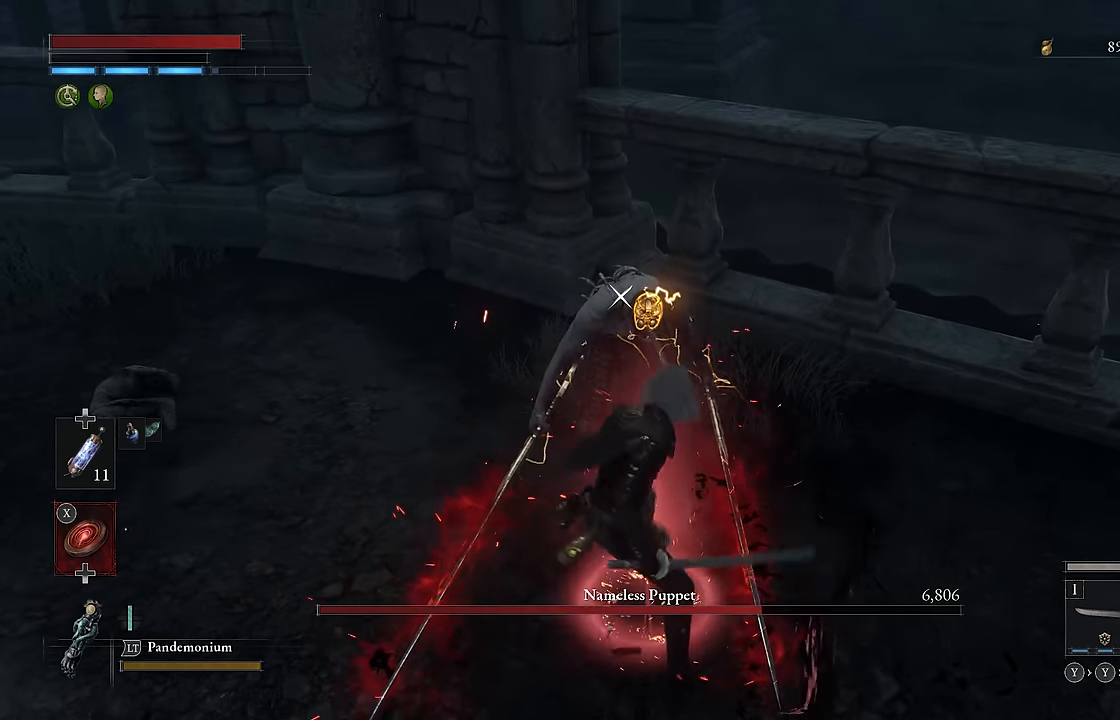
{"dt_ms": 500, "buttons": [], "left_stick": "center", "right_stick": "center", "events": []}